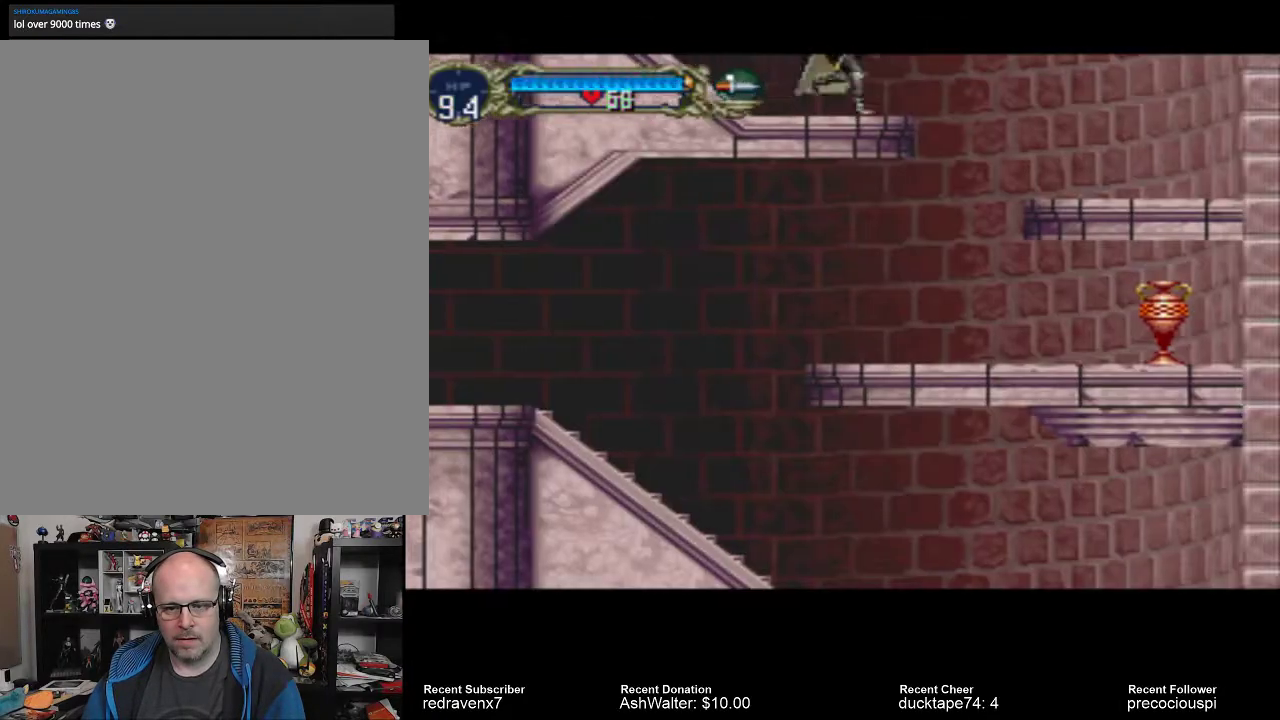
Gameplay with a controller (PlayStation layout); each line is a JSON object with the inputs held at the frame after it (dt_ms = milliseconds from this image to that frame). "events" lists button and stick changes between this image and that frame as [ms after this image, input, new state], when the widget could be followed in between. Not read: L2 L3 R2 R3.
{"dt_ms": 500, "buttons": [], "left_stick": "center", "right_stick": "center", "events": []}
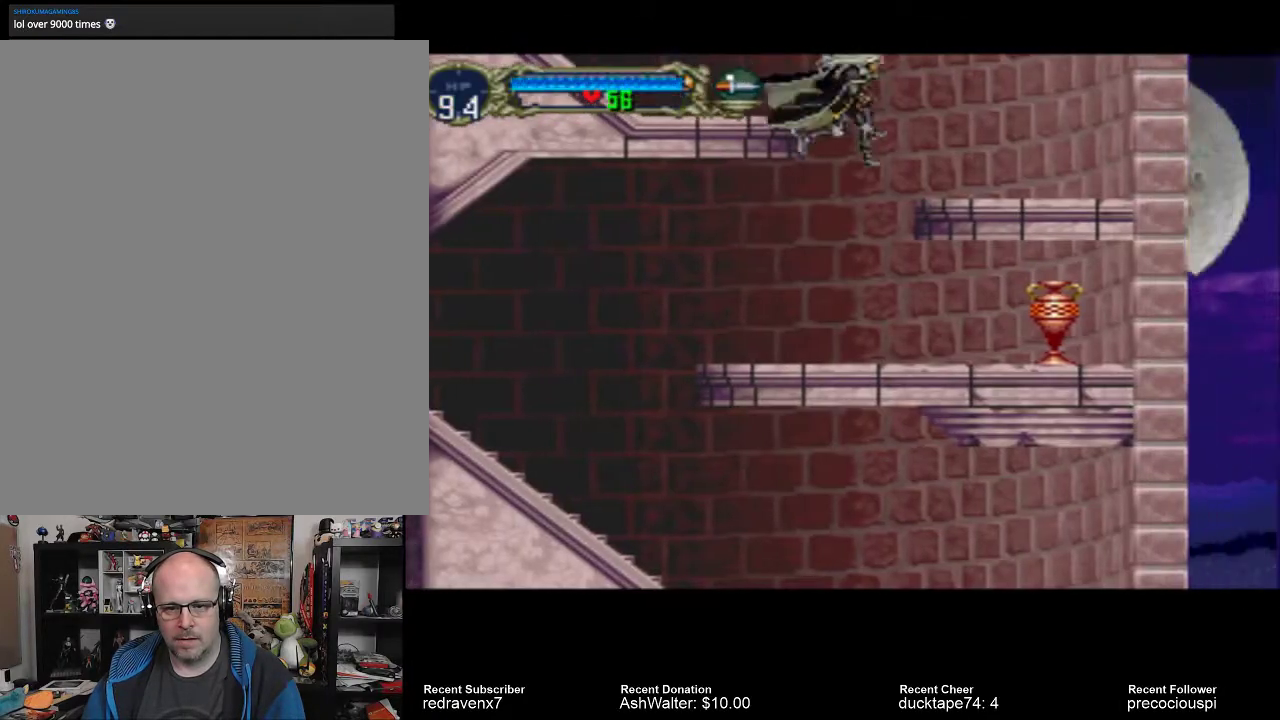
{"dt_ms": 500, "buttons": [], "left_stick": "center", "right_stick": "center", "events": []}
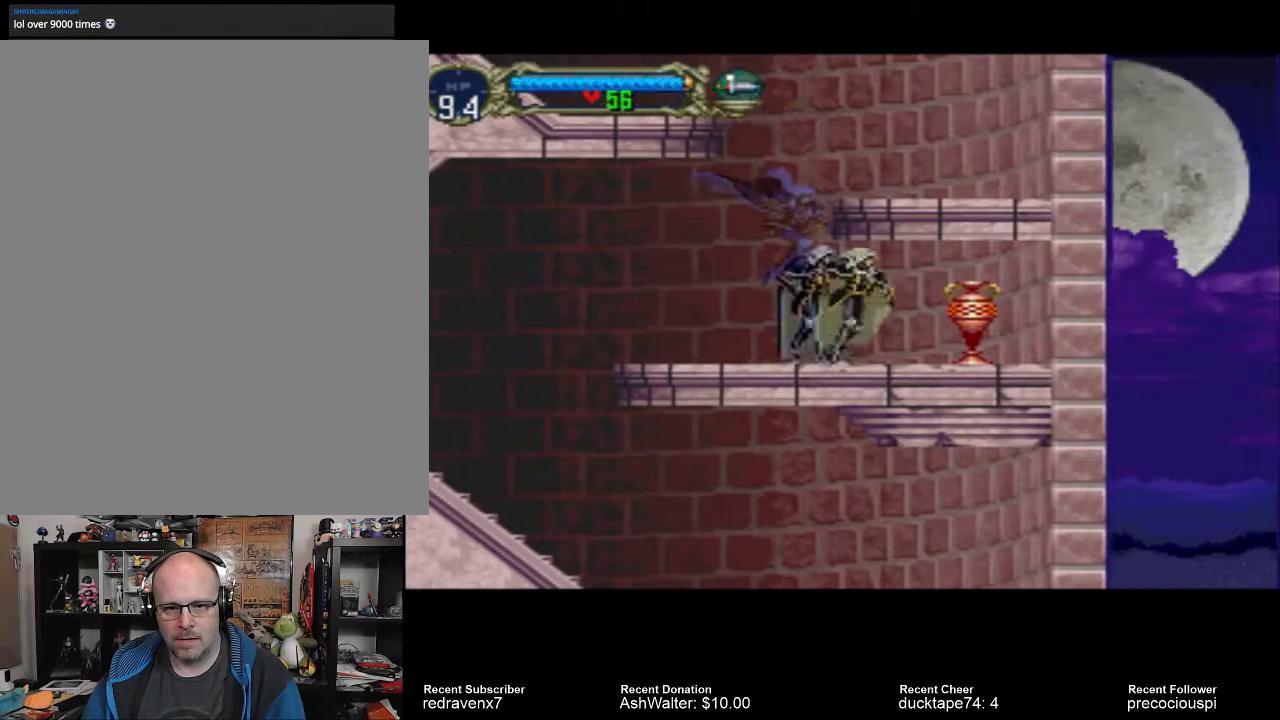
{"dt_ms": 500, "buttons": [], "left_stick": "center", "right_stick": "center", "events": [[167, "SQUARE", "down"], [267, "SQUARE", "up"]]}
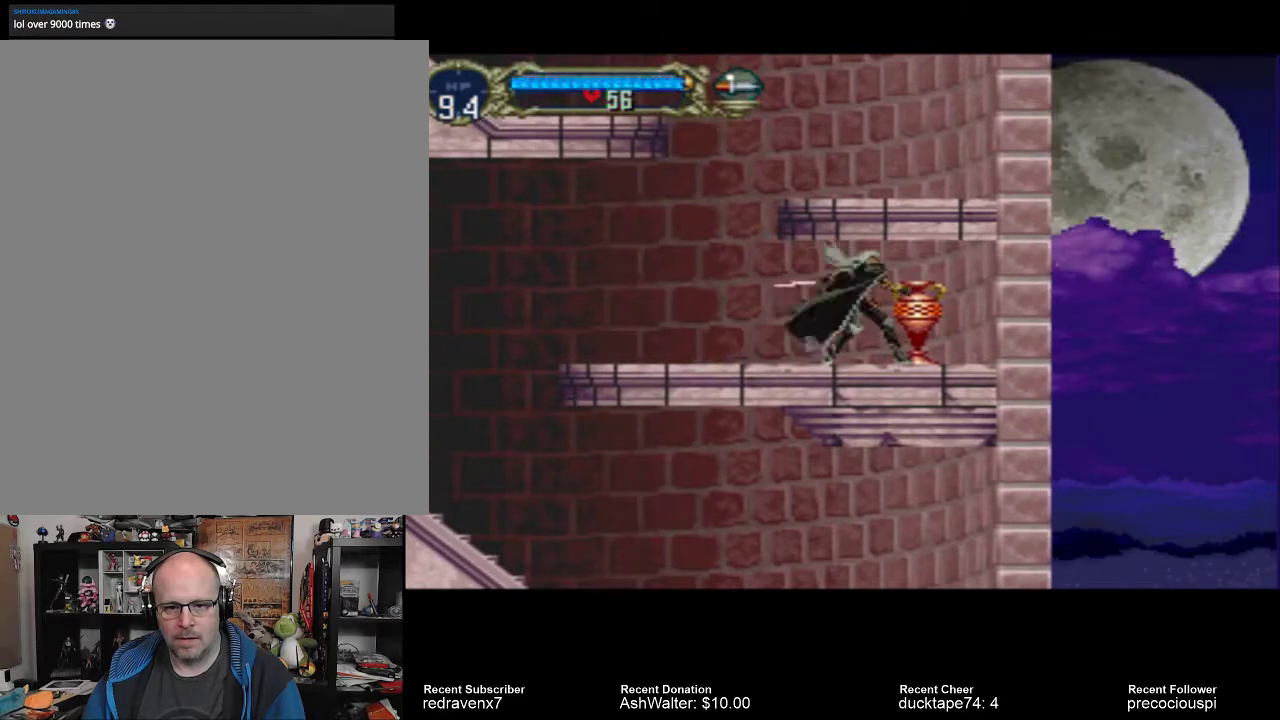
{"dt_ms": 500, "buttons": ["SQUARE"], "left_stick": "center", "right_stick": "center", "events": [[467, "SQUARE", "down"]]}
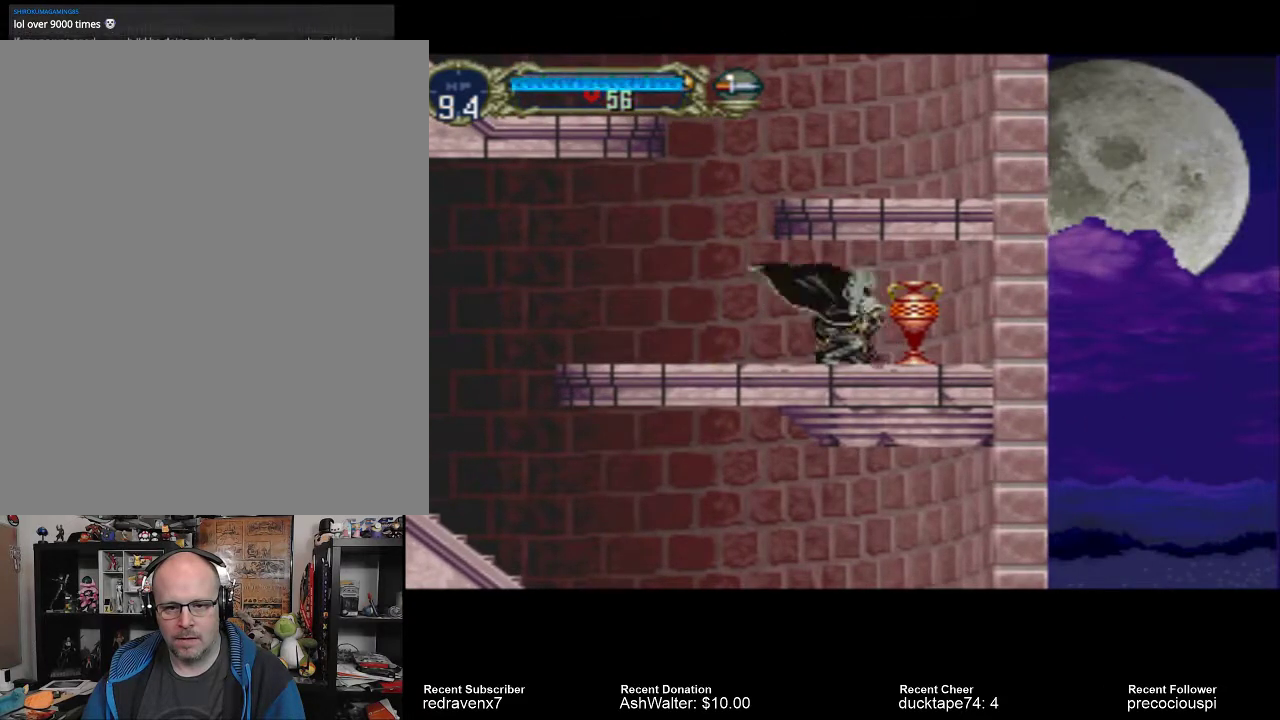
{"dt_ms": 500, "buttons": [], "left_stick": "center", "right_stick": "center", "events": [[67, "SQUARE", "up"]]}
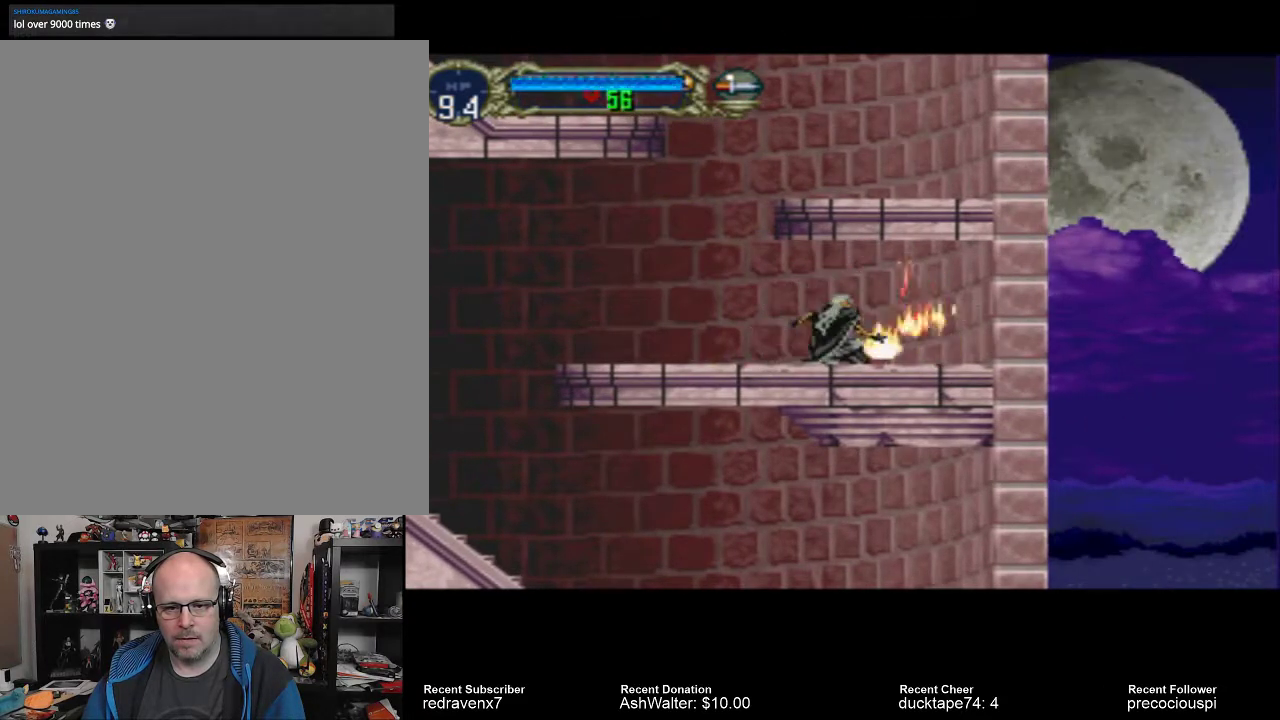
{"dt_ms": 500, "buttons": [], "left_stick": "center", "right_stick": "center", "events": []}
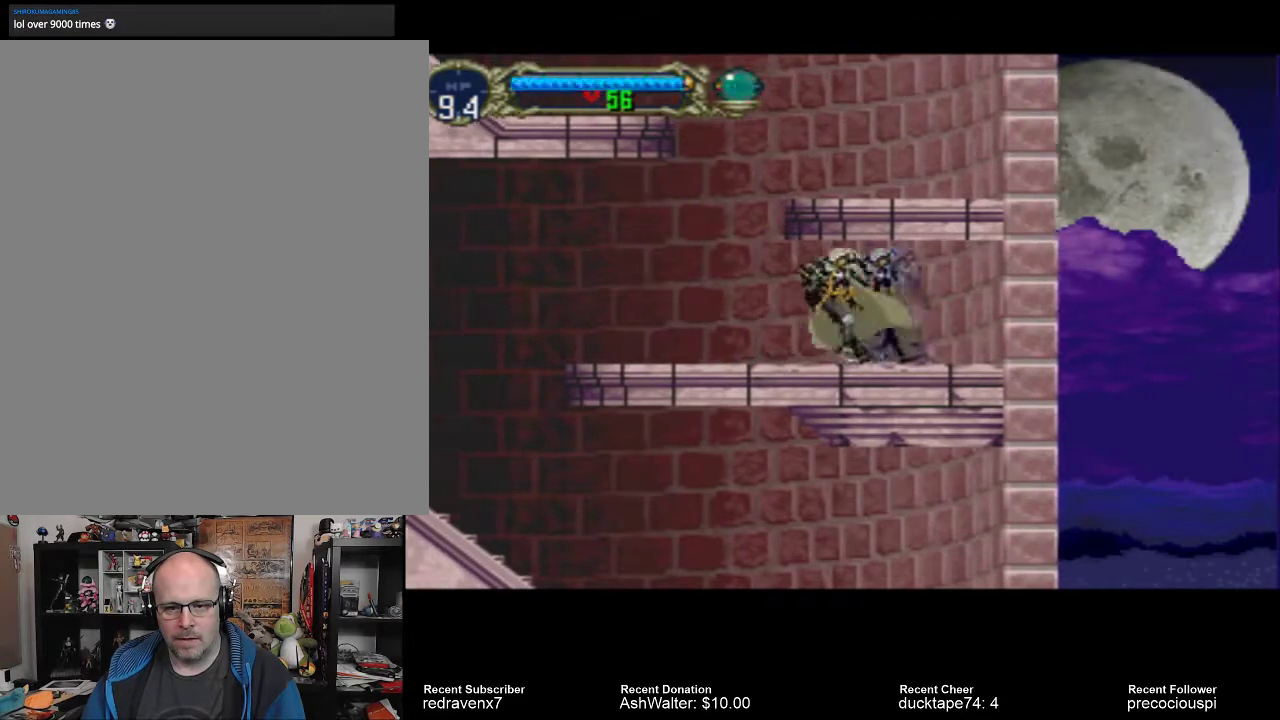
{"dt_ms": 1000, "buttons": [], "left_stick": "center", "right_stick": "center"}
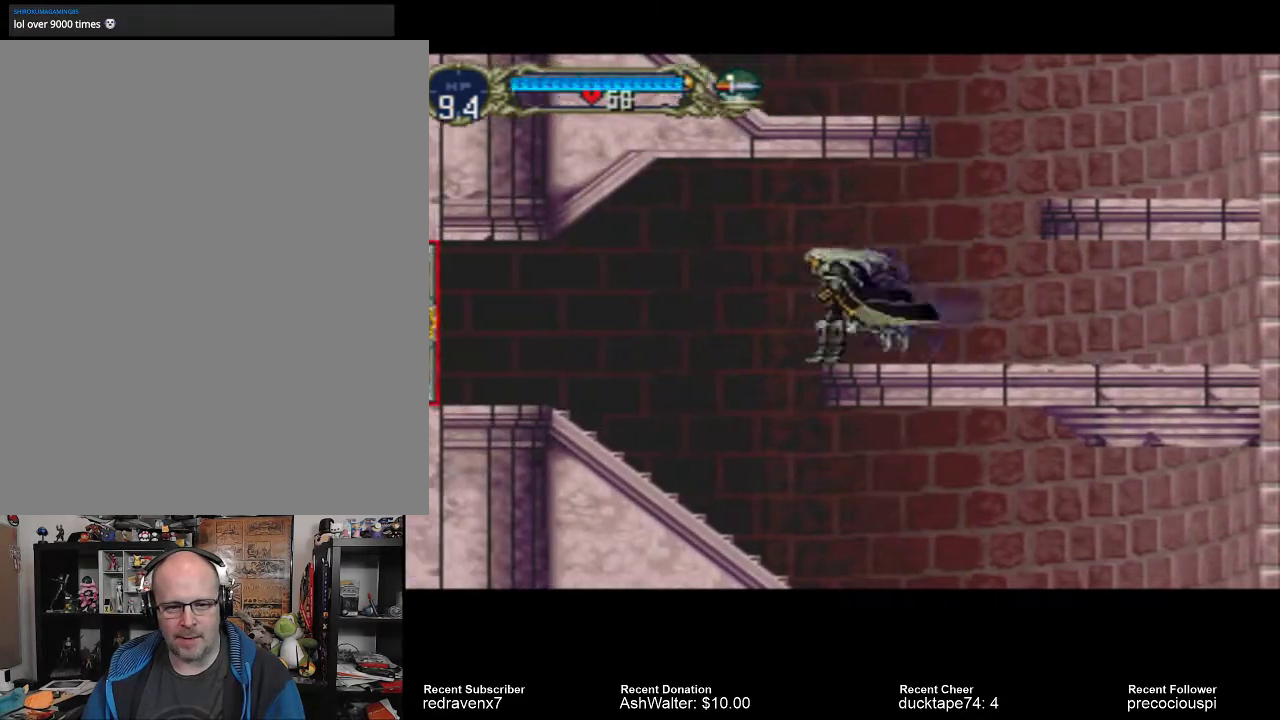
{"dt_ms": 500, "buttons": [], "left_stick": "center", "right_stick": "center", "events": []}
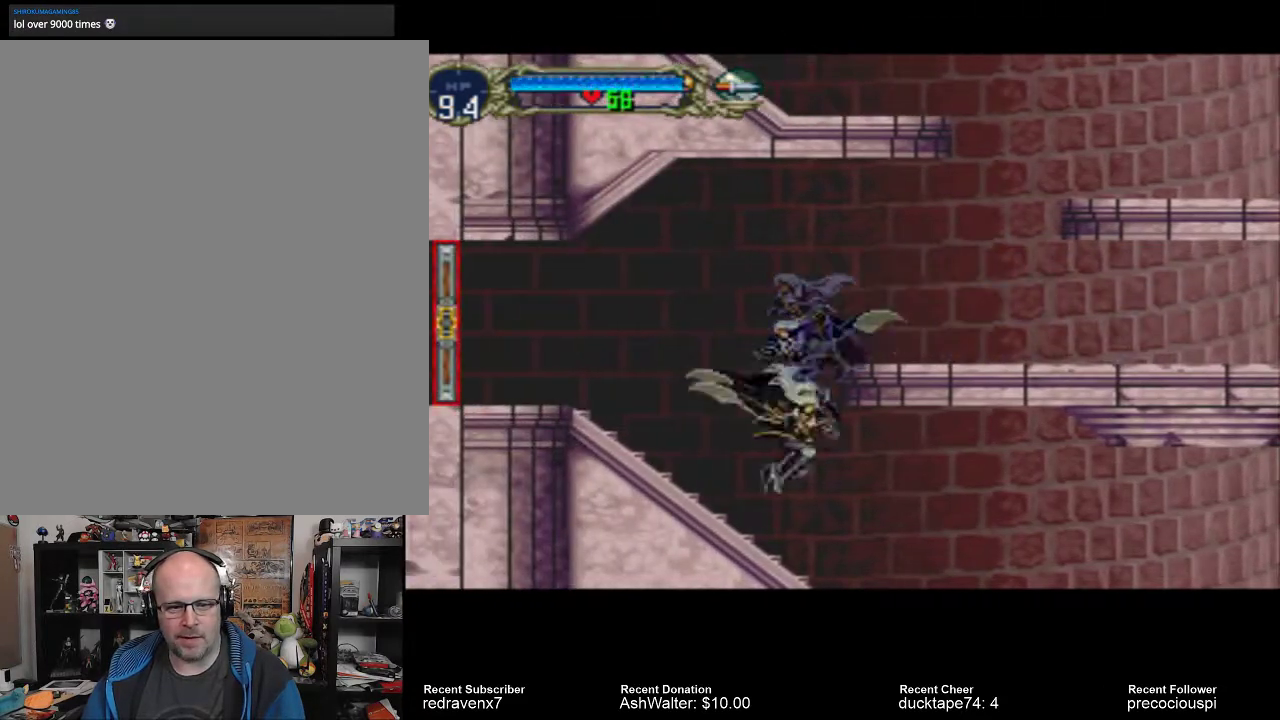
{"dt_ms": 500, "buttons": [], "left_stick": "center", "right_stick": "center", "events": []}
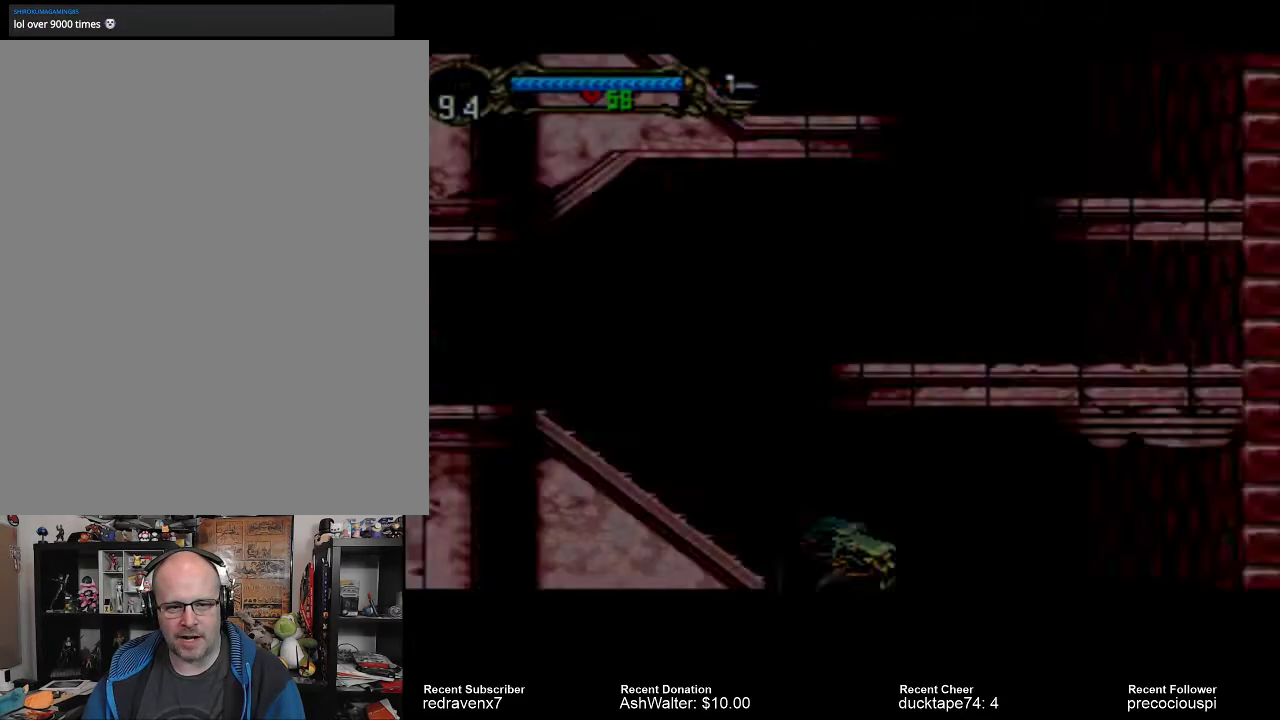
{"dt_ms": 500, "buttons": [], "left_stick": "center", "right_stick": "center", "events": []}
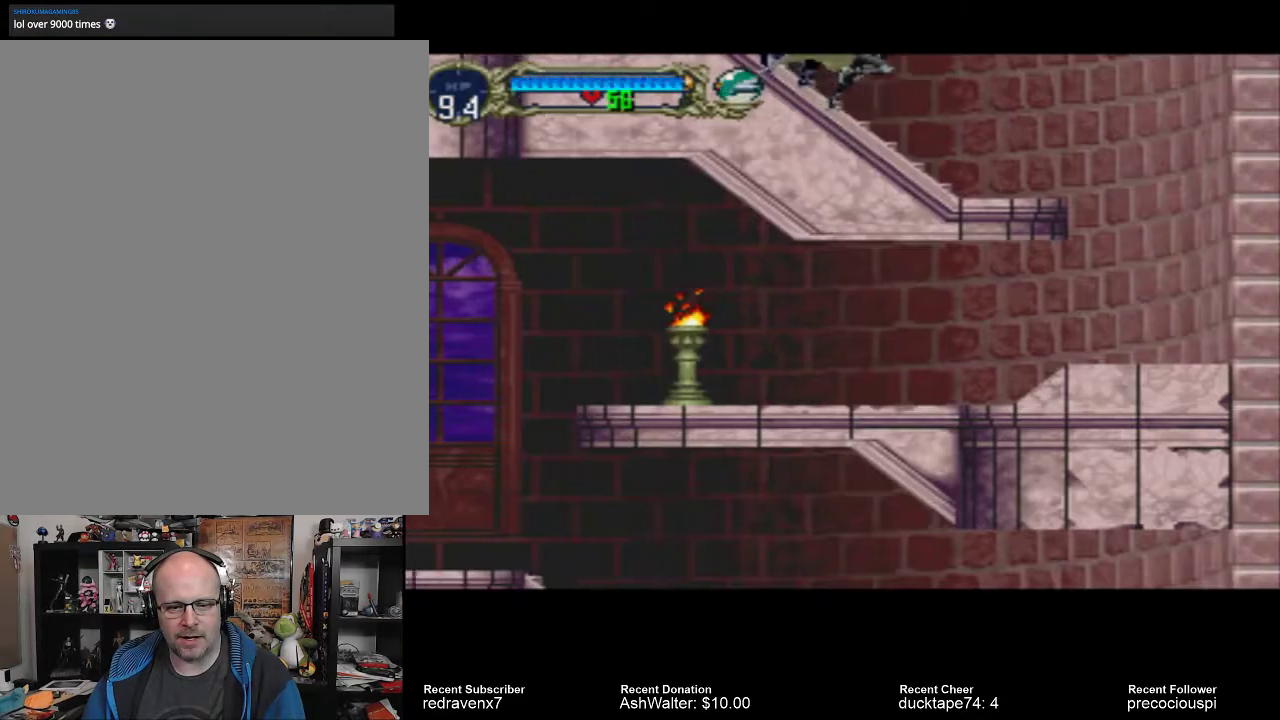
{"dt_ms": 500, "buttons": [], "left_stick": "center", "right_stick": "center", "events": []}
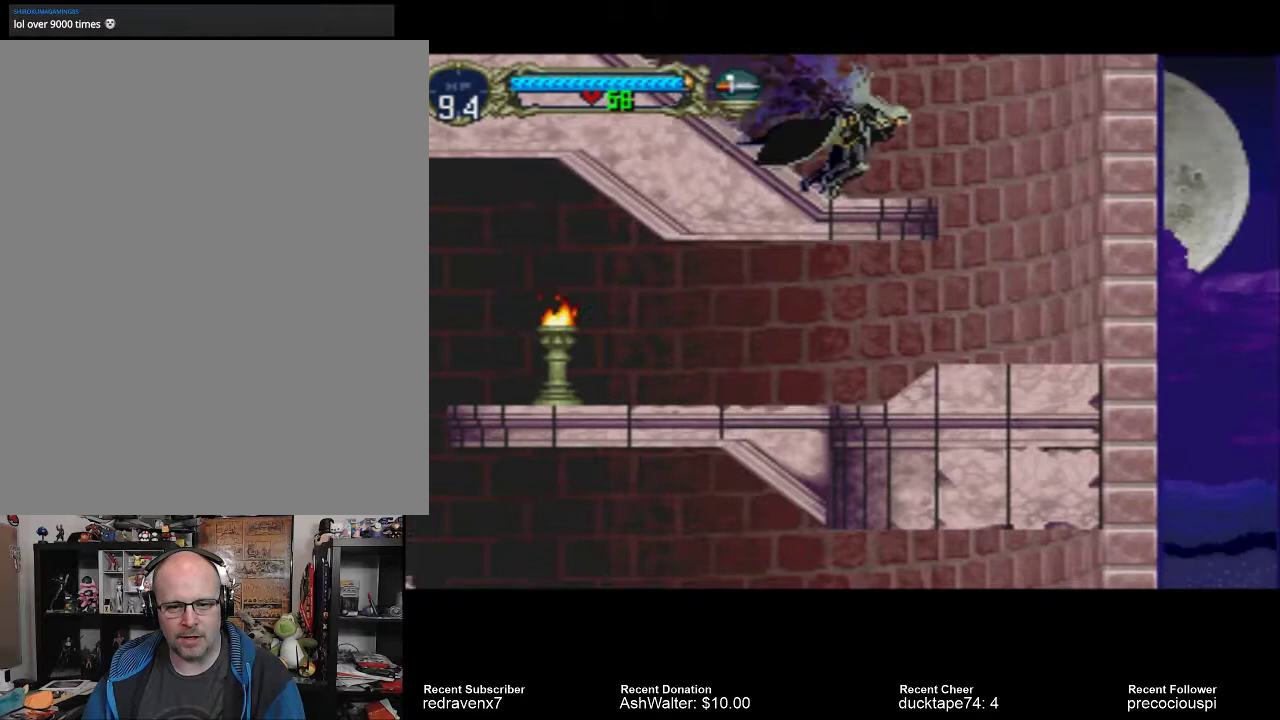
{"dt_ms": 500, "buttons": [], "left_stick": "center", "right_stick": "center", "events": []}
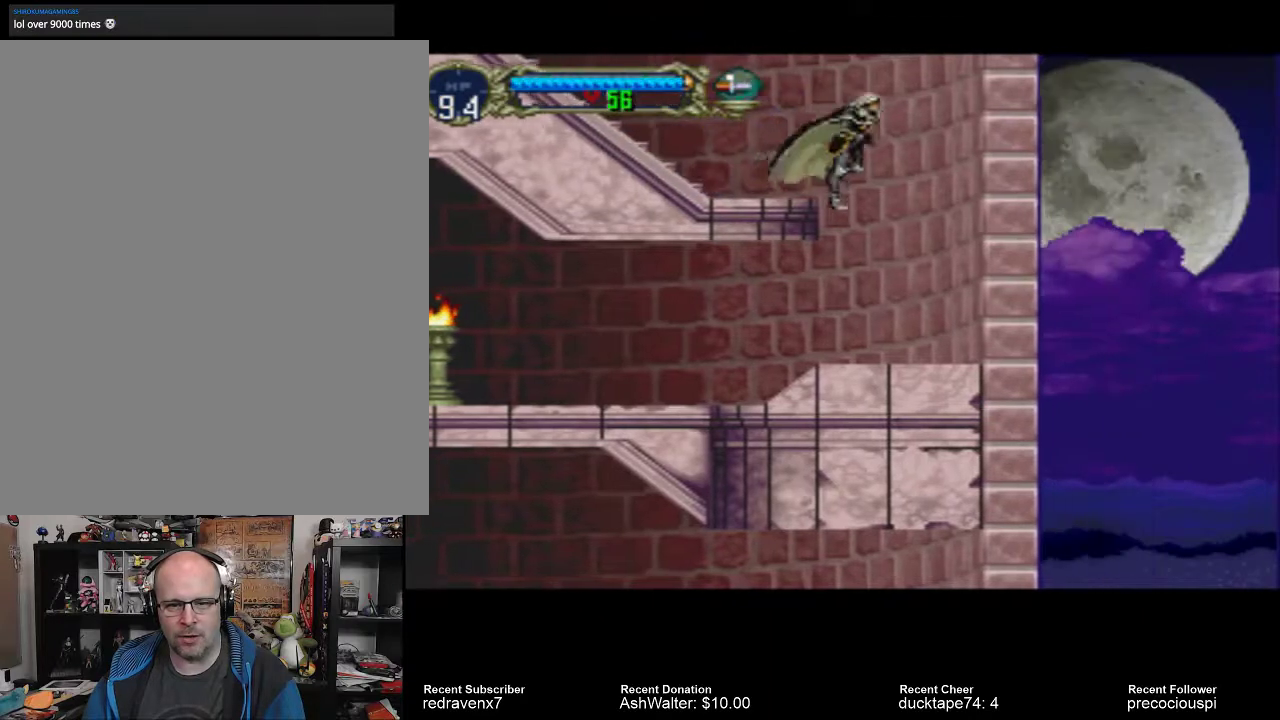
{"dt_ms": 500, "buttons": [], "left_stick": "center", "right_stick": "center", "events": []}
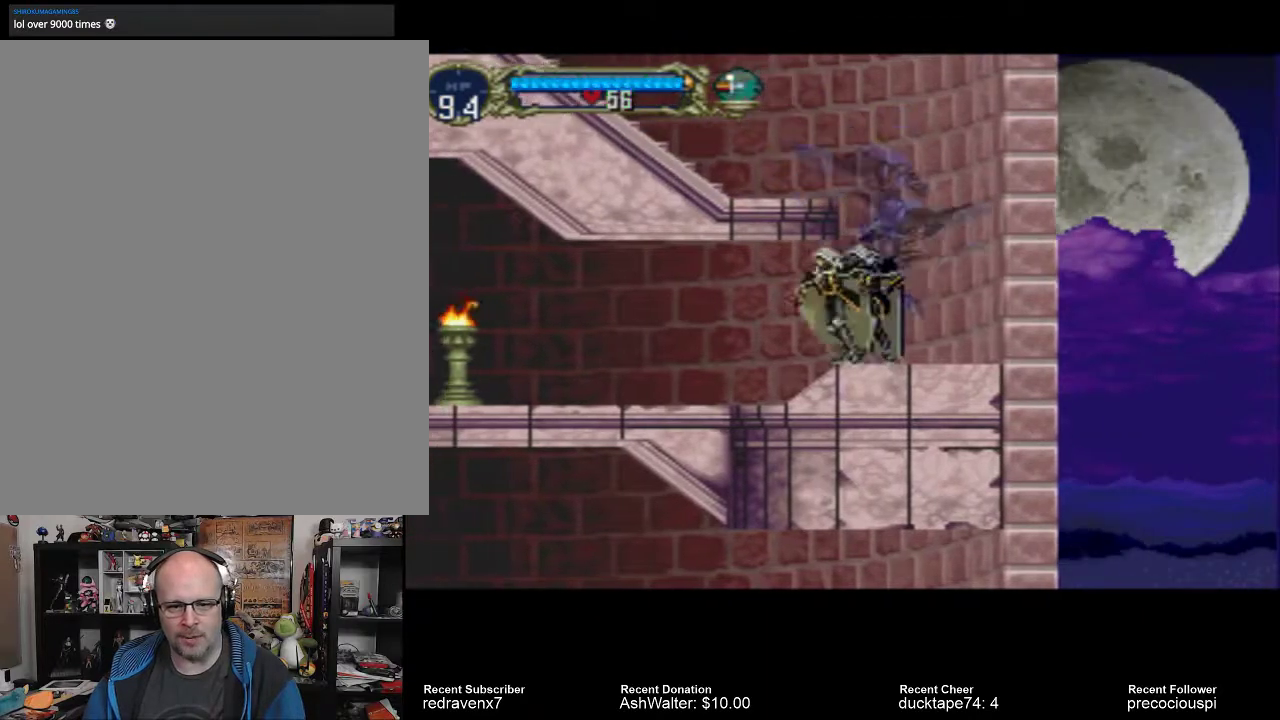
{"dt_ms": 500, "buttons": [], "left_stick": "center", "right_stick": "center", "events": []}
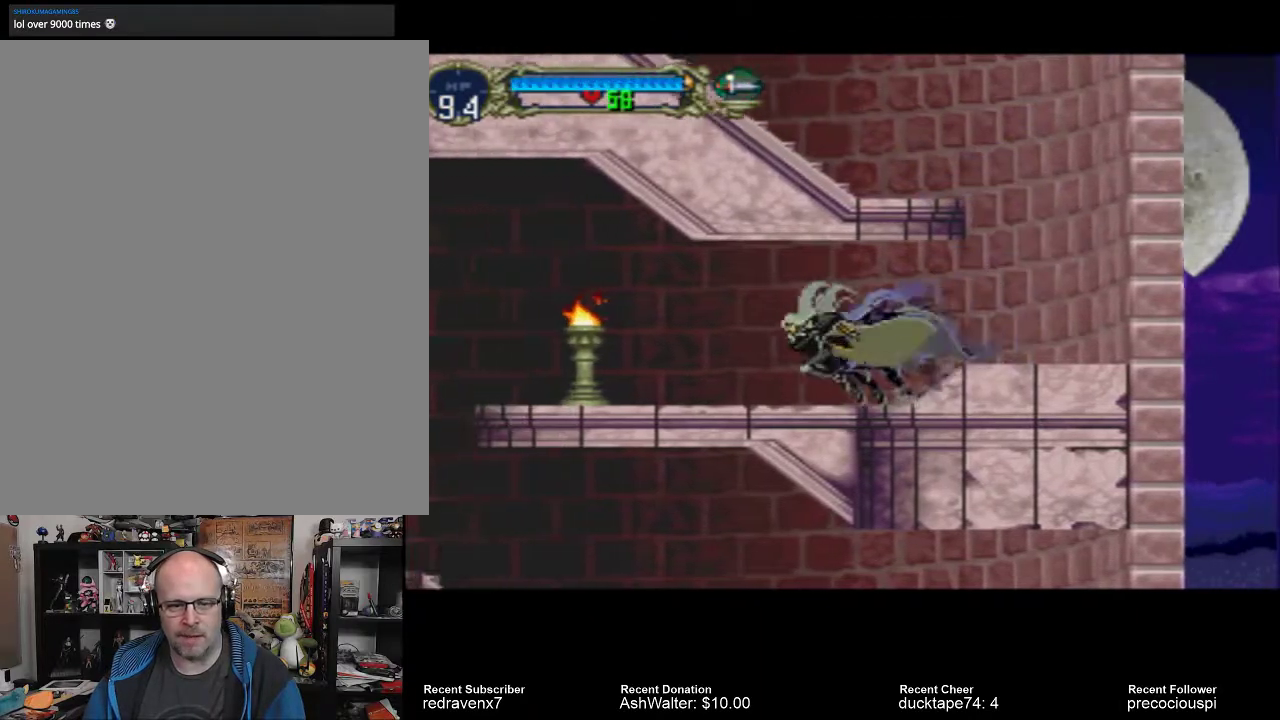
{"dt_ms": 500, "buttons": ["SQUARE"], "left_stick": "center", "right_stick": "center", "events": [[433, "SQUARE", "down"]]}
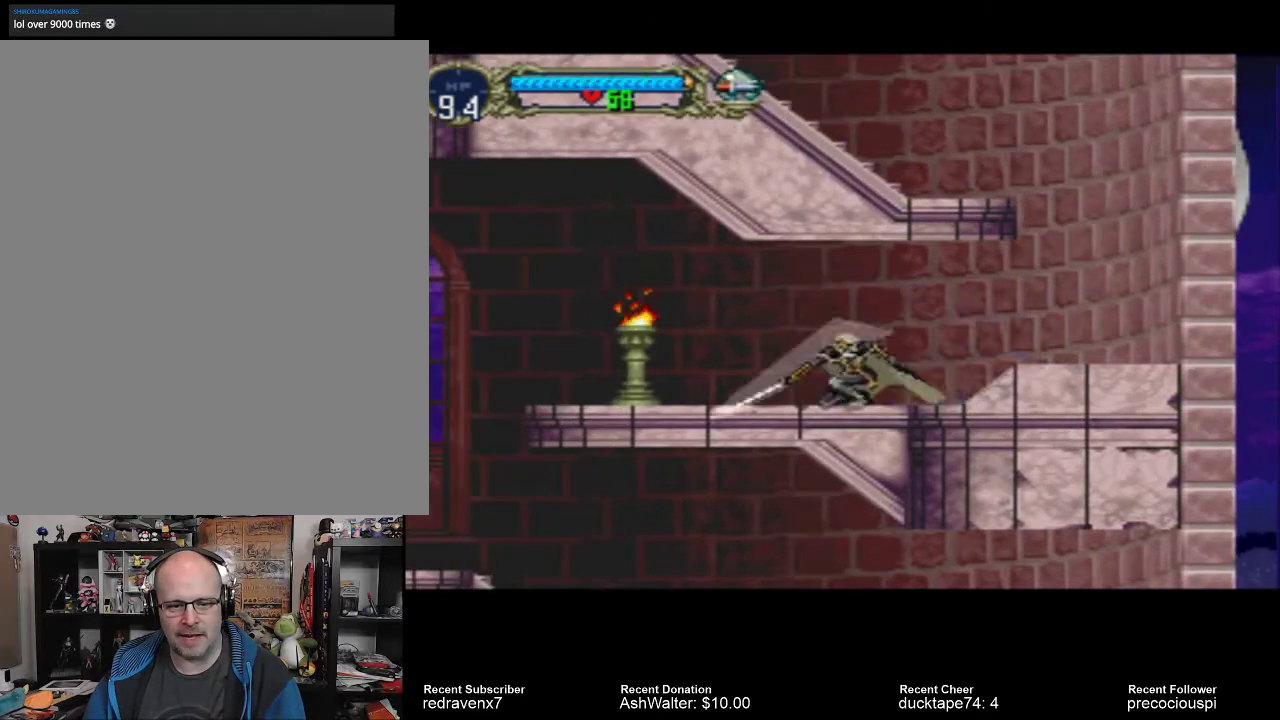
{"dt_ms": 500, "buttons": [], "left_stick": "center", "right_stick": "center", "events": [[67, "SQUARE", "up"]]}
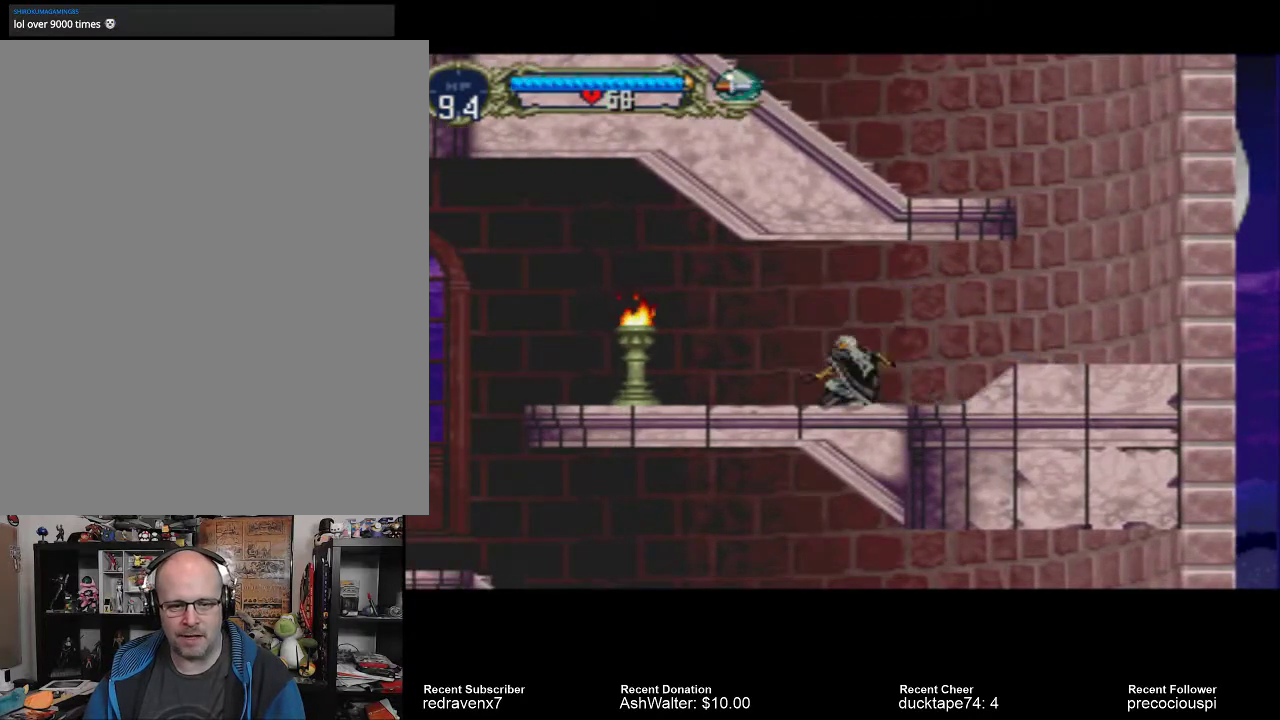
{"dt_ms": 500, "buttons": [], "left_stick": "center", "right_stick": "center", "events": [[333, "SQUARE", "down"], [467, "SQUARE", "up"]]}